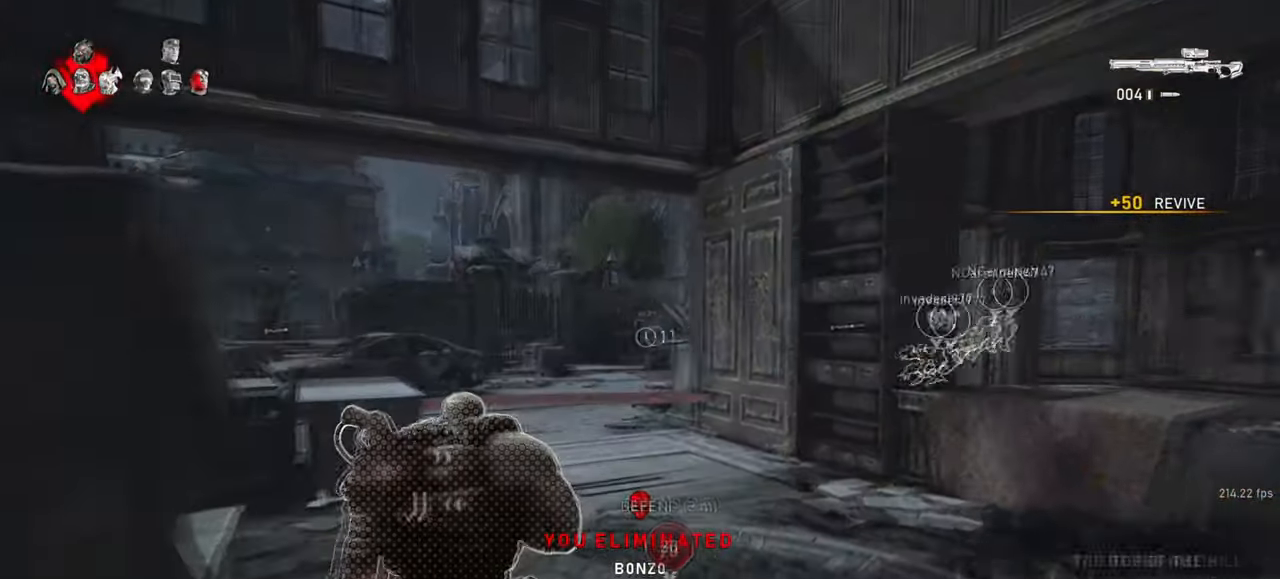
Gameplay with keyboard and mouse; each line is a JSON object with the keys and mouse buttons held at the frame after it. "events" lists presses ("down") and releases ("up") of "a", "ctrl", "d", "e", "f", "q", "r", "s", "shift", "space", "tab", "w", "mouse_left", "mouse_wheel", "mouse_right", "mouse_mb4" and "mouse_mb5" between this image and that frame as [ms after this image, input, new state], when the widget could be followed in between. "mouse_left", "mouse_wheel", "mouse_right", "mouse_mb4", "mouse_mb5" = the "left", "wheel", "right", "mb4", "mb5" buttons of the "mouse" list. No other keys are recorded. "wheel" means that the mouse wheel is clicked or scrolled. Mouse movement is not recorded.
{"keys": ["a", "shift"], "mouse": [], "events": [[117, "shift", "up"], [133, "a", "up"], [317, "a", "down"], [333, "shift", "down"], [350, "w", "up"]]}
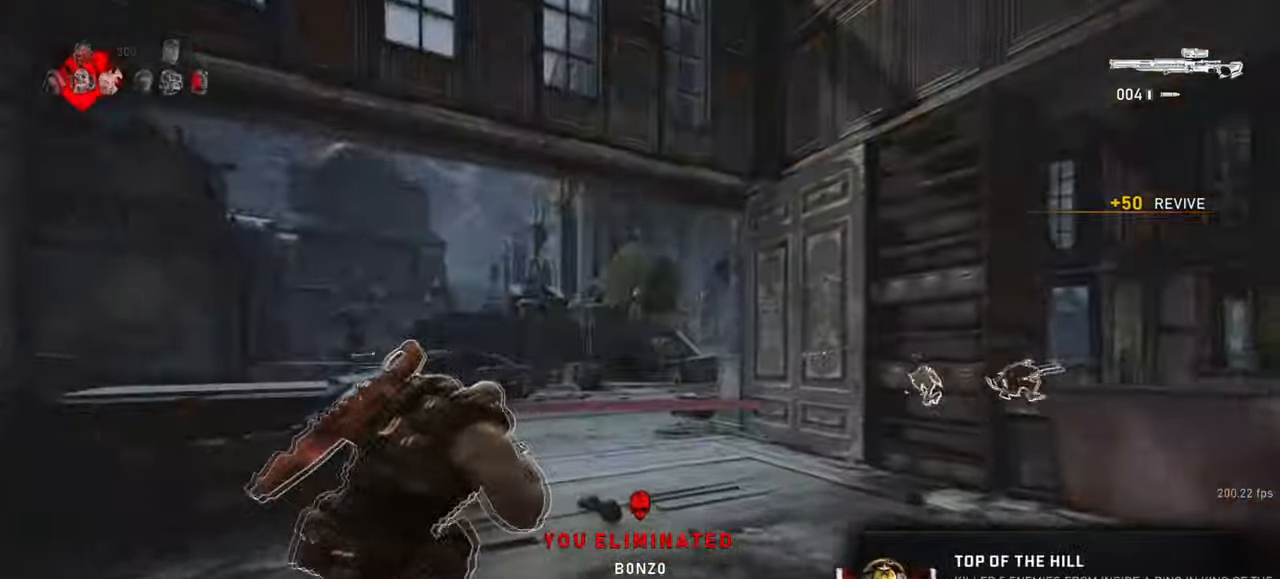
{"keys": ["shift", "w"], "mouse": [], "events": [[233, "s", "down"], [233, "shift", "up"], [267, "a", "up"], [283, "d", "down"], [317, "mouse_right", "down"], [317, "s", "up"], [367, "mouse_right", "up"], [400, "w", "down"], [483, "d", "up"], [483, "shift", "down"]]}
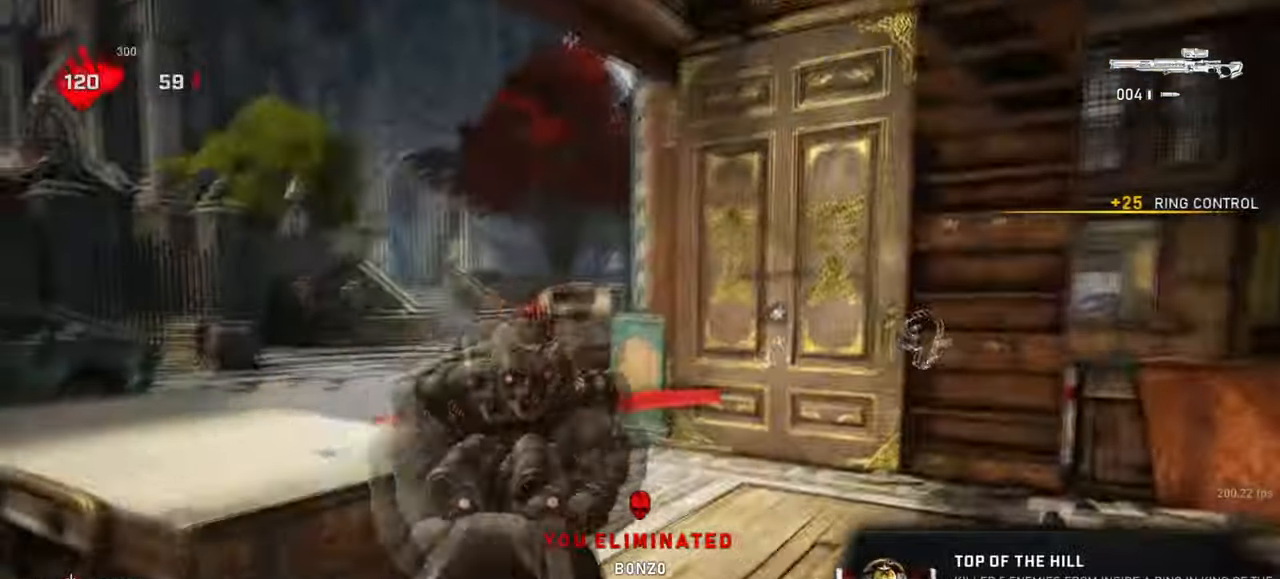
{"keys": ["w"], "mouse": [], "events": [[200, "a", "down"], [267, "shift", "up"], [300, "a", "up"]]}
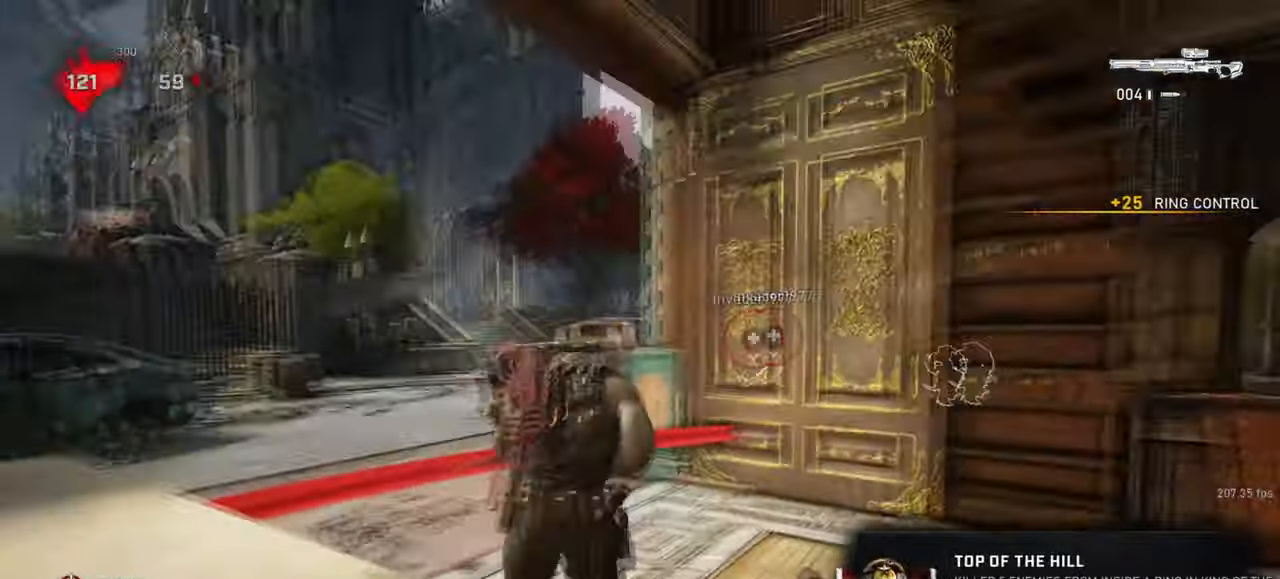
{"keys": [], "mouse": [], "events": [[17, "a", "down"], [83, "shift", "down"], [83, "w", "up"], [267, "a", "up"], [300, "shift", "up"]]}
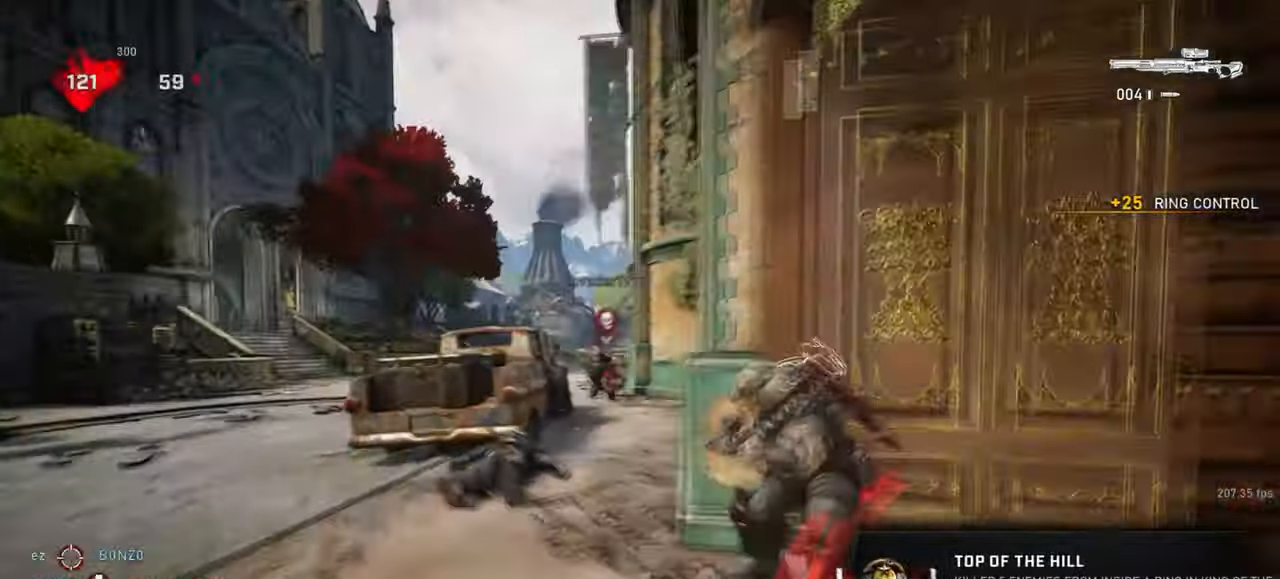
{"keys": [], "mouse": [], "events": [[33, "mouse_right", "down"], [183, "q", "down"], [233, "q", "up"], [367, "mouse_right", "up"], [400, "w", "down"], [483, "w", "up"]]}
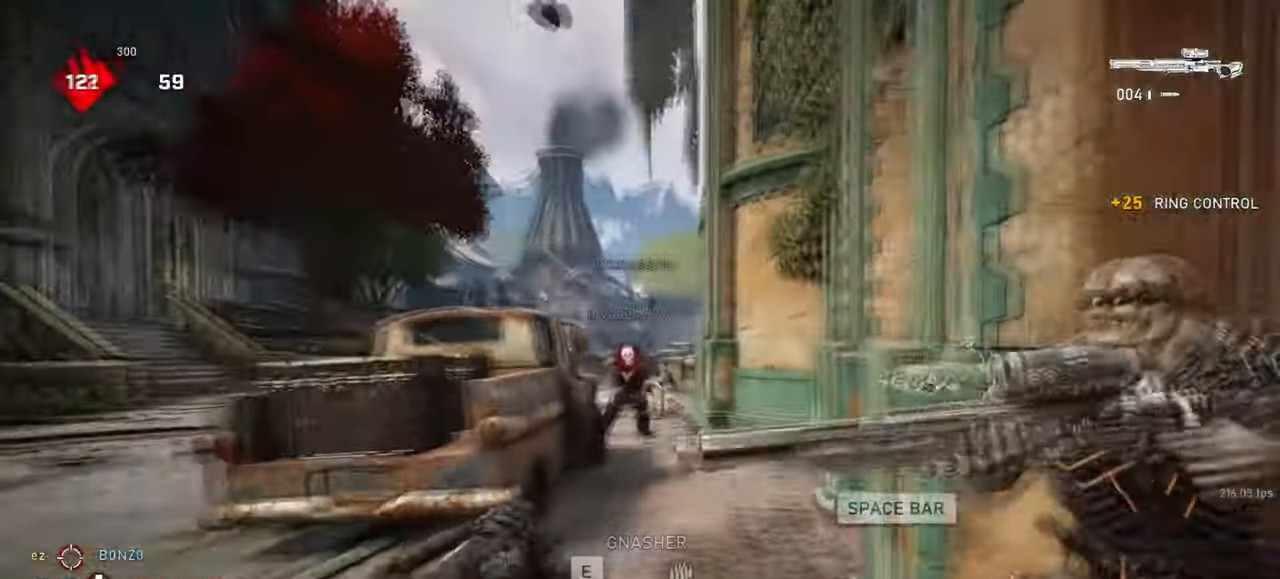
{"keys": ["space", "w"], "mouse": [], "events": [[33, "mouse_right", "down"], [317, "w", "down"], [333, "mouse_left", "down"], [350, "space", "down"], [467, "mouse_right", "up"], [483, "mouse_left", "up"]]}
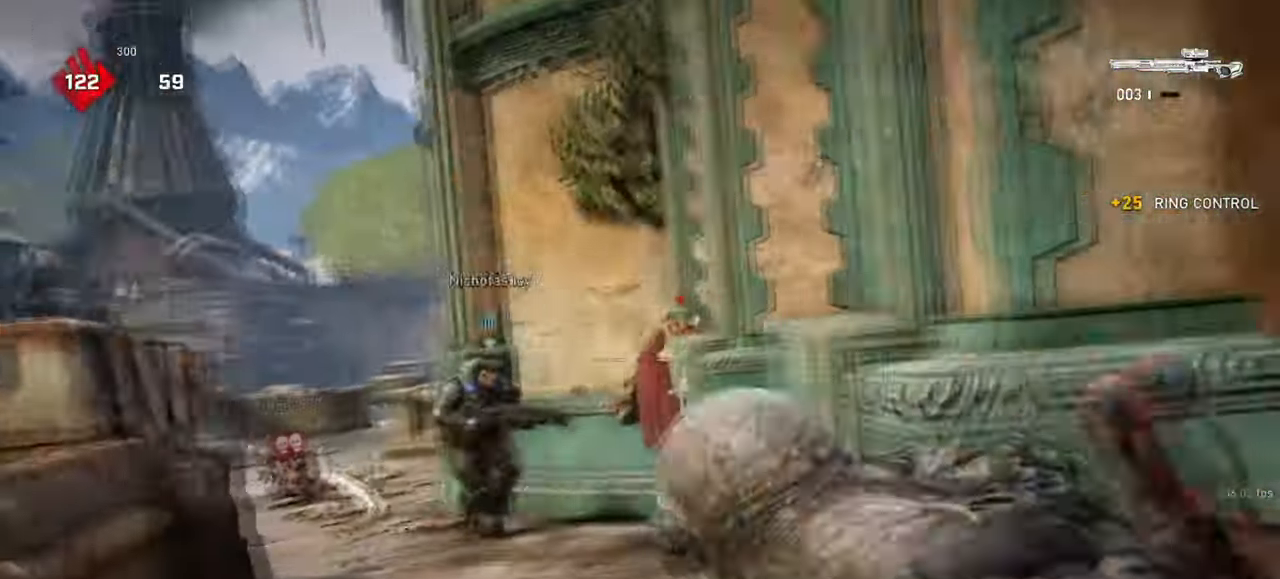
{"keys": ["d", "w"], "mouse": [], "events": [[233, "w", "up"], [267, "space", "up"], [283, "a", "down"], [417, "w", "down"], [450, "a", "up"], [483, "d", "down"]]}
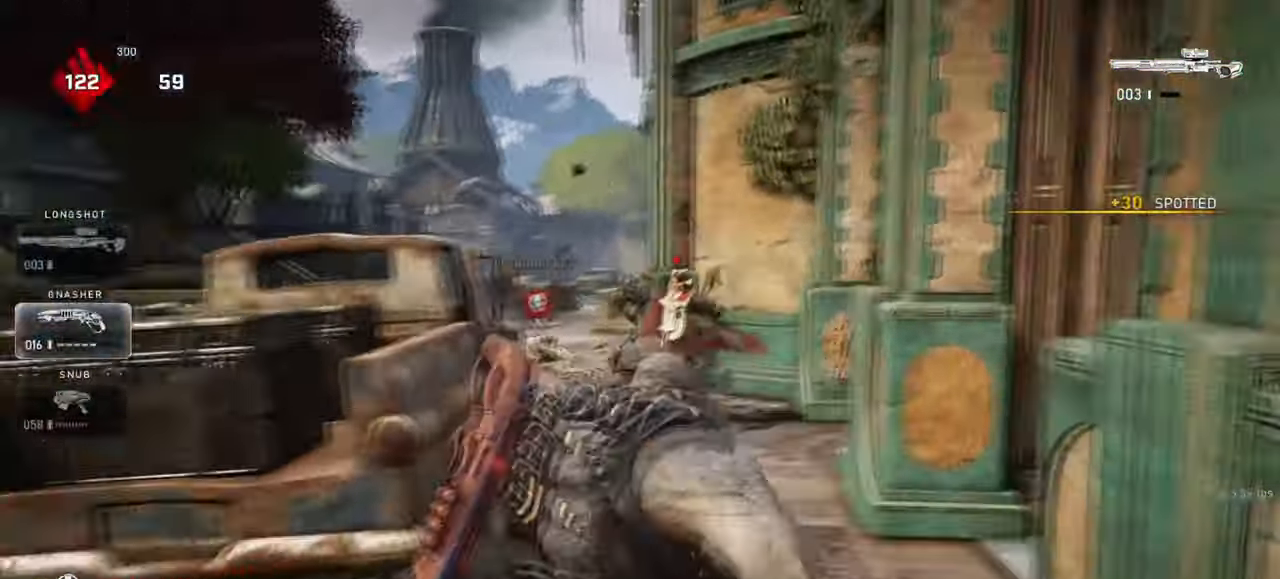
{"keys": ["shift", "w"], "mouse": [], "events": [[183, "d", "up"], [200, "shift", "down"]]}
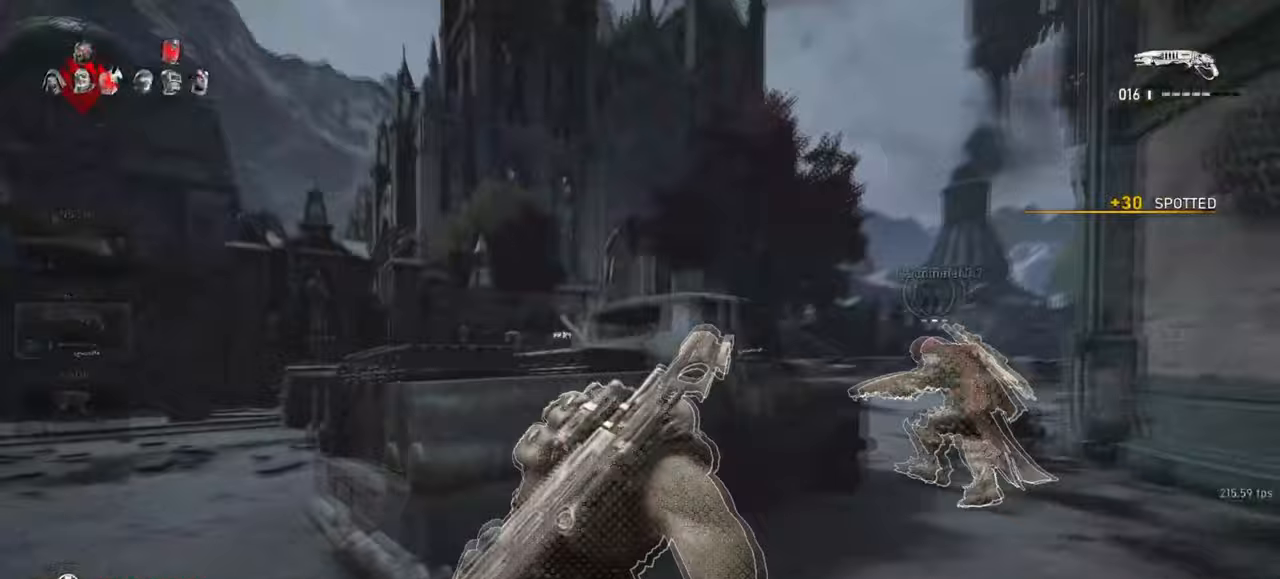
{"keys": ["d", "shift", "space"], "mouse": [], "events": [[50, "d", "down"], [100, "space", "down"], [433, "w", "up"]]}
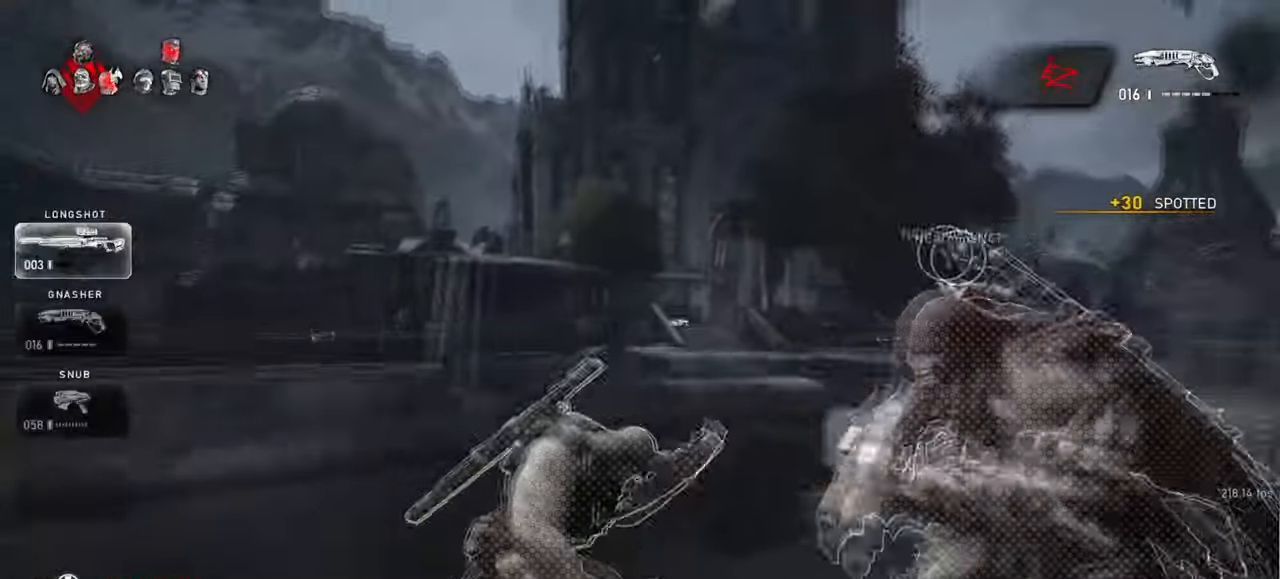
{"keys": ["shift", "space", "w"], "mouse": [], "events": [[67, "w", "down"], [267, "shift", "up"], [283, "d", "up"], [317, "space", "up"], [400, "space", "down"], [433, "shift", "down"]]}
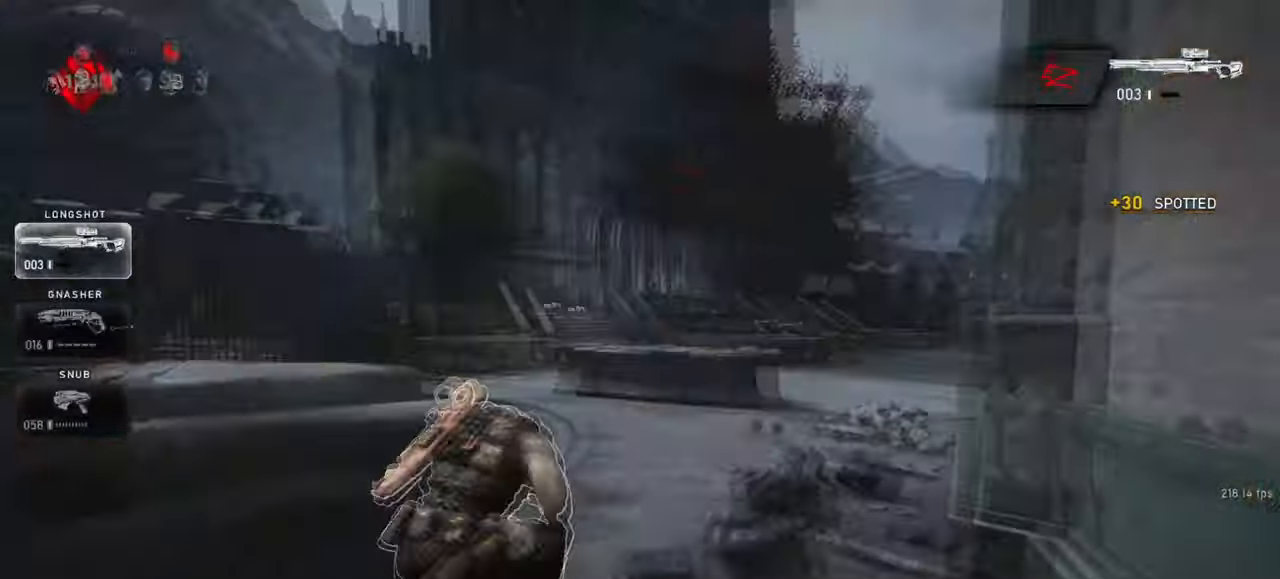
{"keys": ["d", "space", "w"], "mouse": [], "events": [[100, "shift", "up"], [467, "d", "down"]]}
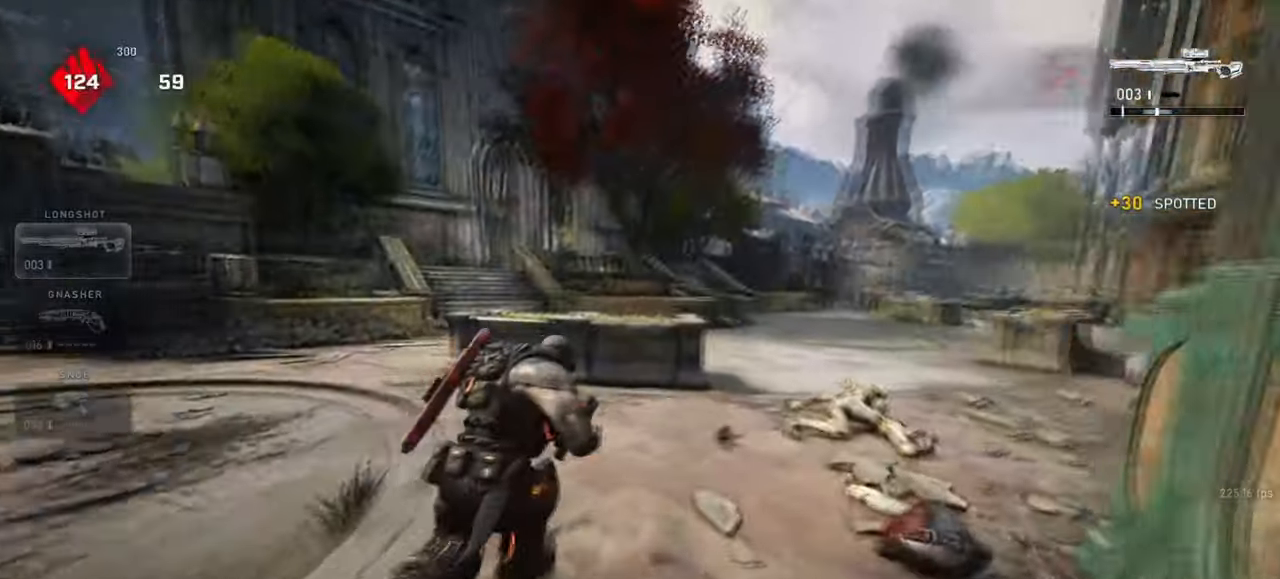
{"keys": ["w"], "mouse": [], "events": [[17, "shift", "down"], [217, "space", "up"], [233, "shift", "up"], [250, "d", "up"]]}
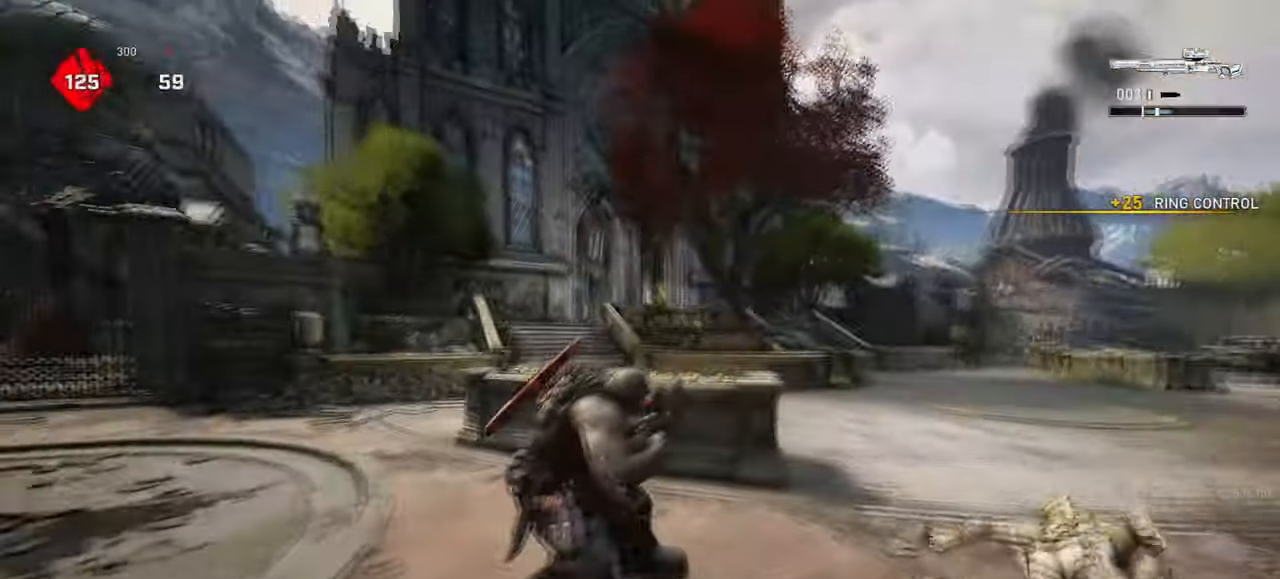
{"keys": ["s"], "mouse": [], "events": [[50, "shift", "down"], [133, "space", "down"], [333, "w", "up"], [383, "space", "up"], [400, "r", "down"], [433, "s", "down"], [450, "shift", "up"], [483, "r", "up"]]}
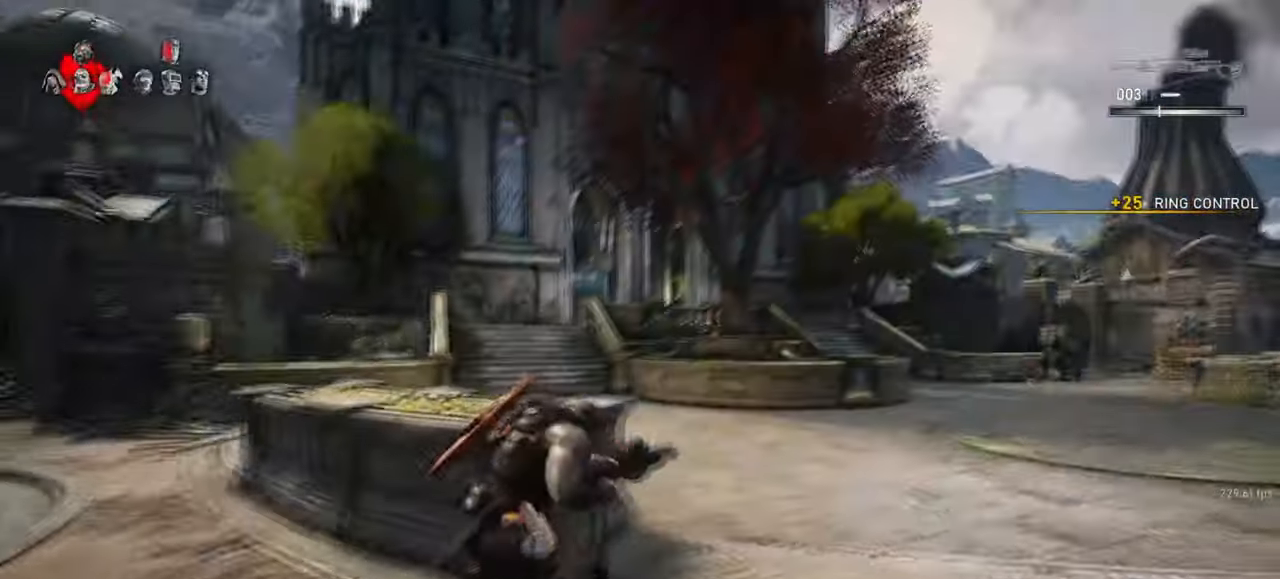
{"keys": ["a", "shift"], "mouse": [], "events": [[17, "shift", "down"], [33, "a", "down"], [200, "shift", "up"], [300, "s", "up"], [500, "shift", "down"]]}
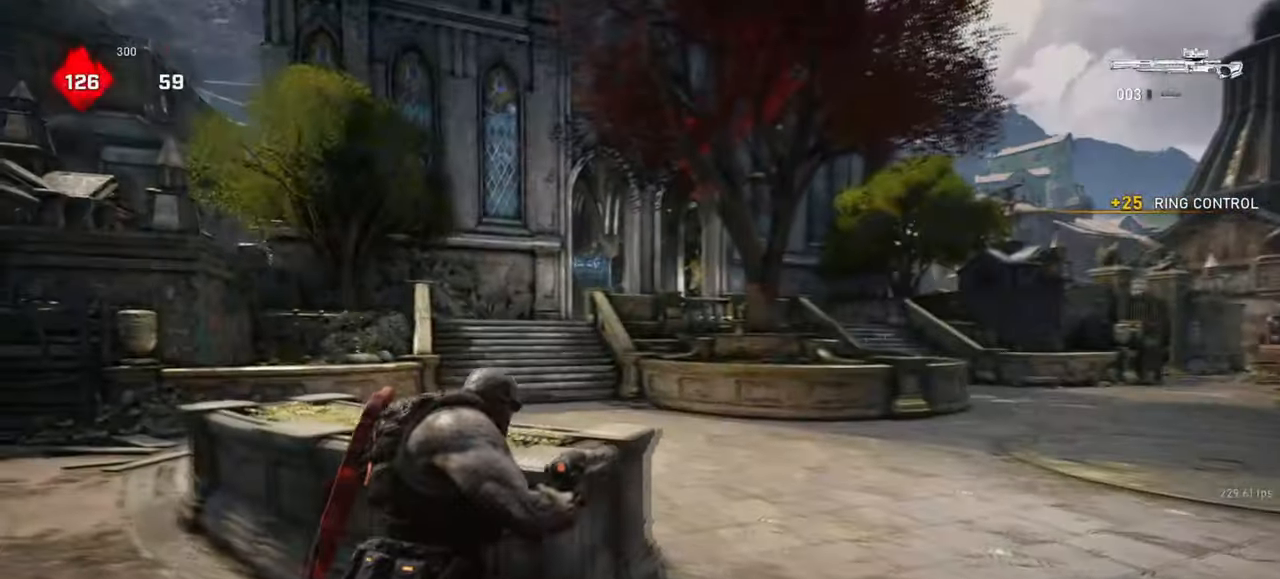
{"keys": ["d", "s"], "mouse": [], "events": [[133, "d", "down"], [167, "a", "up"], [167, "shift", "up"], [267, "s", "down"]]}
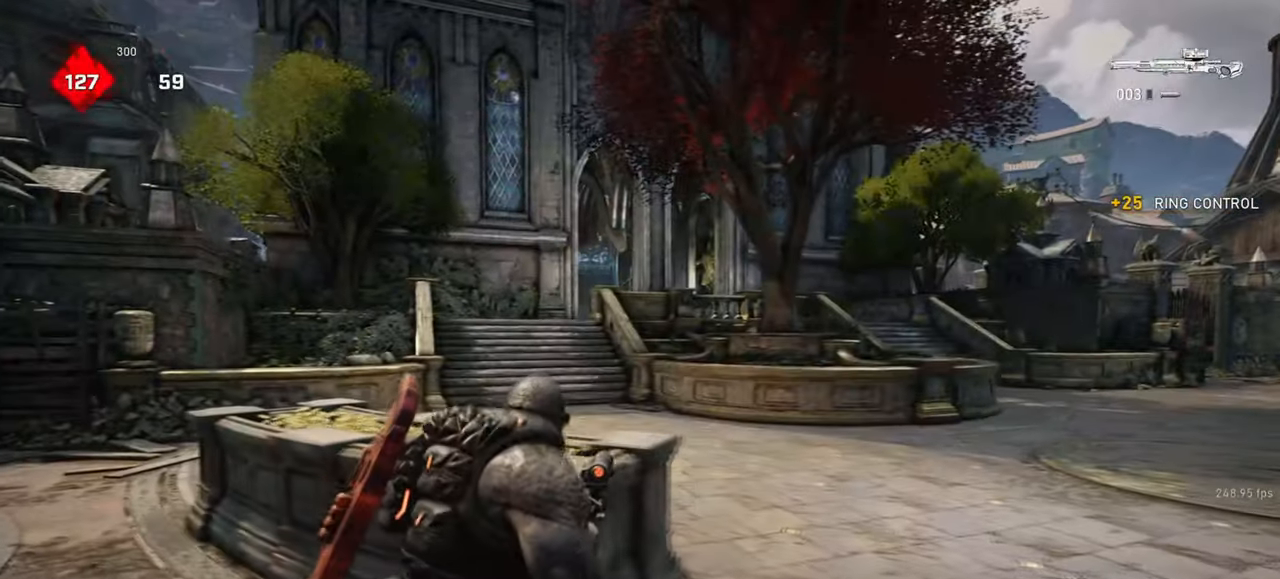
{"keys": ["a"], "mouse": [], "events": [[33, "shift", "down"], [217, "shift", "up"], [267, "a", "down"], [283, "d", "up"], [367, "s", "up"]]}
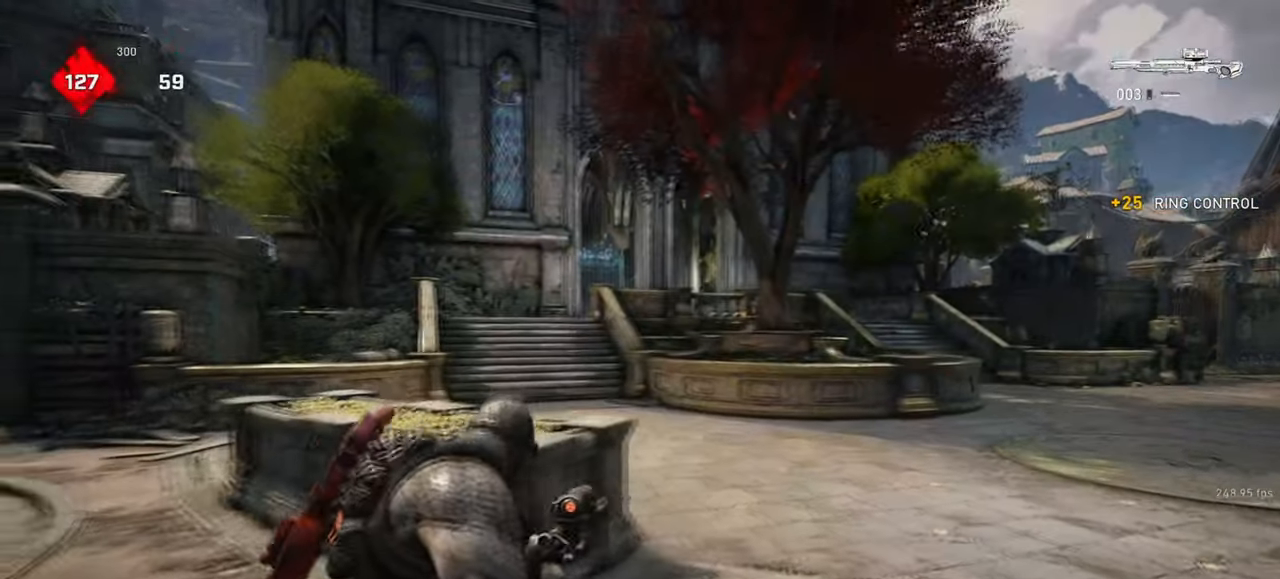
{"keys": ["a", "shift"], "mouse": [], "events": [[50, "space", "down"], [50, "w", "down"], [67, "a", "up"], [117, "space", "up"], [183, "a", "down"], [200, "w", "up"], [217, "shift", "down"]]}
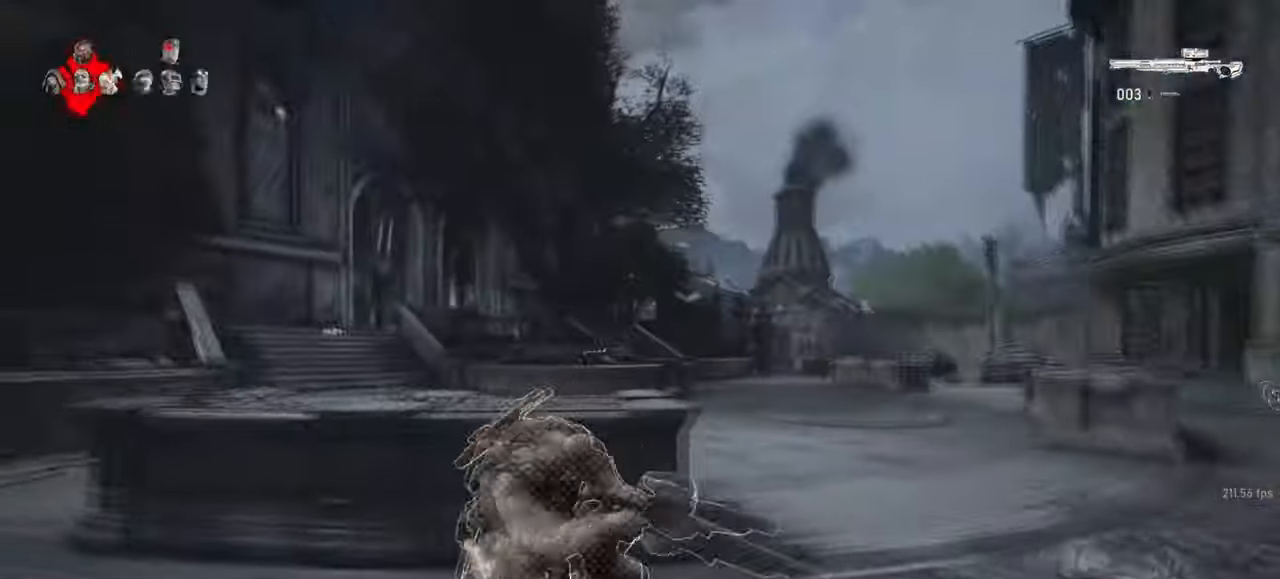
{"keys": ["a", "space"], "mouse": [], "events": [[50, "shift", "up"], [133, "space", "down"], [267, "shift", "down"], [400, "shift", "up"]]}
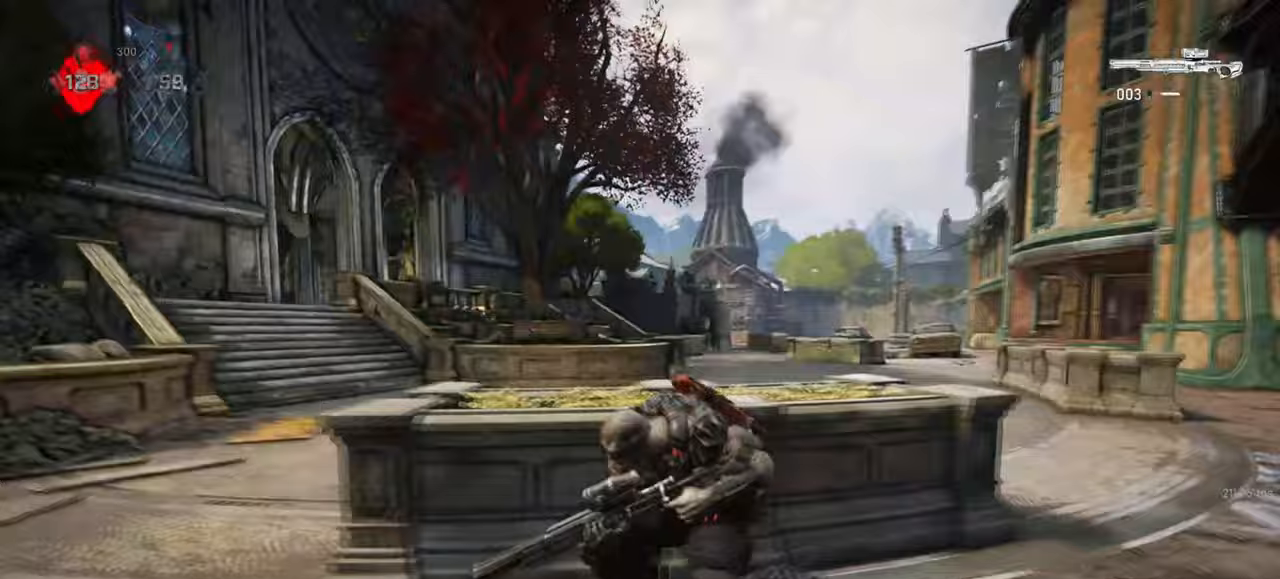
{"keys": ["w"], "mouse": [], "events": [[300, "space", "up"], [317, "shift", "down"], [317, "w", "down"], [400, "a", "up"], [433, "shift", "up"]]}
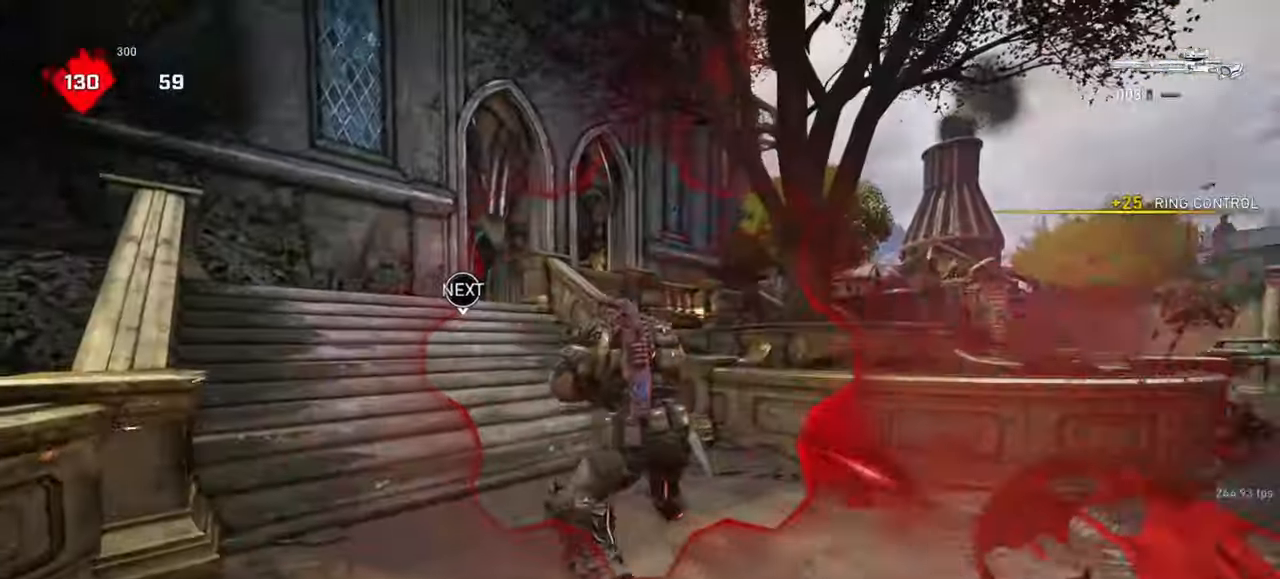
{"keys": ["a", "w"], "mouse": [], "events": [[133, "a", "down"], [150, "w", "up"], [233, "w", "down"]]}
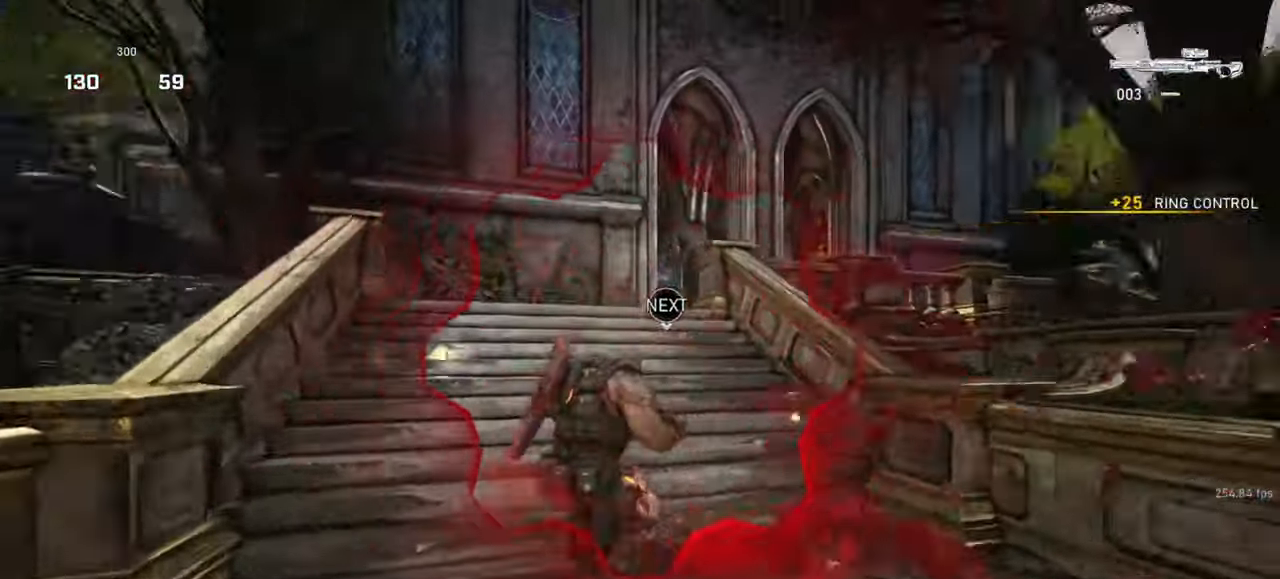
{"keys": ["w"], "mouse": [], "events": [[17, "a", "up"], [300, "a", "down"], [333, "w", "up"], [383, "w", "down"], [417, "a", "up"]]}
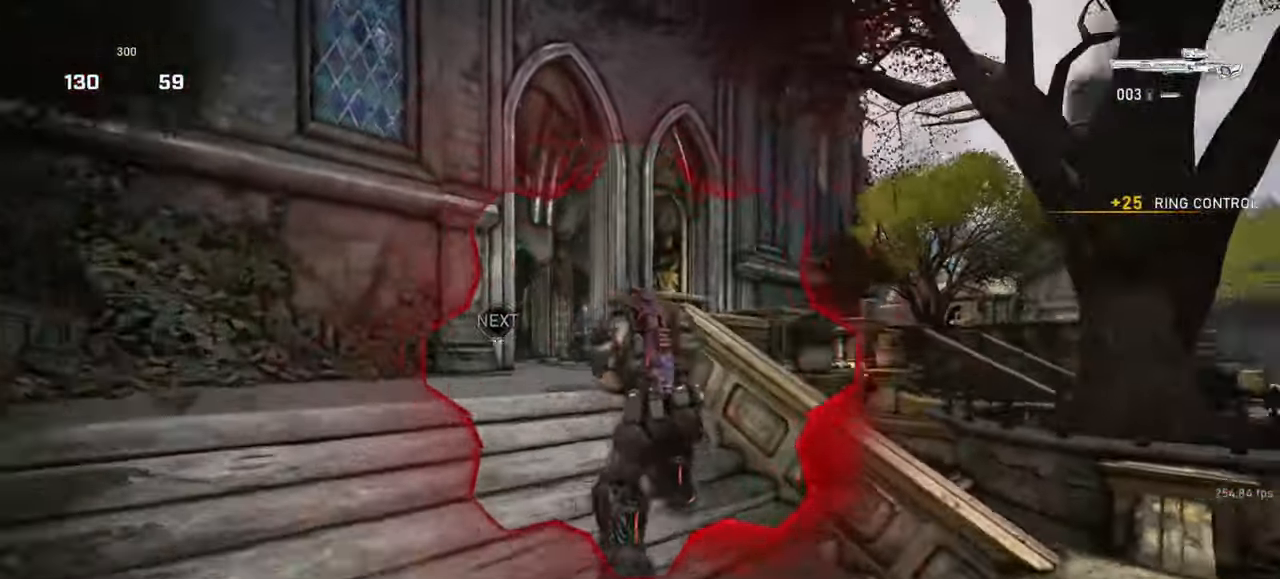
{"keys": ["shift", "space", "w"], "mouse": [], "events": [[117, "shift", "down"], [217, "space", "down"]]}
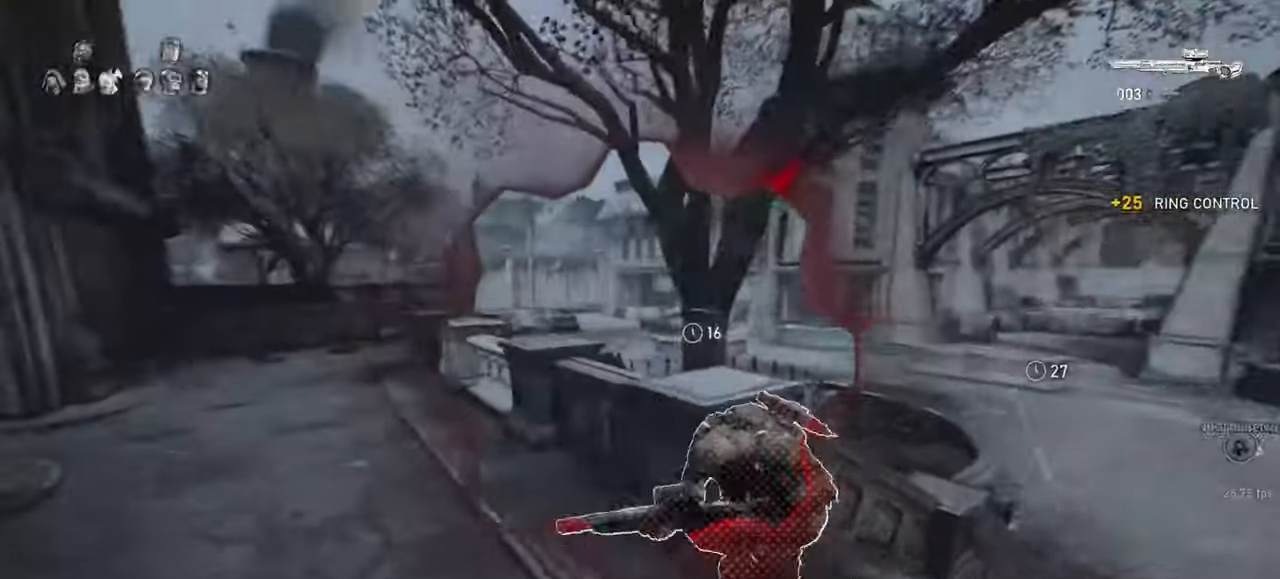
{"keys": [], "mouse": [], "events": [[83, "shift", "up"], [167, "space", "up"], [333, "w", "up"]]}
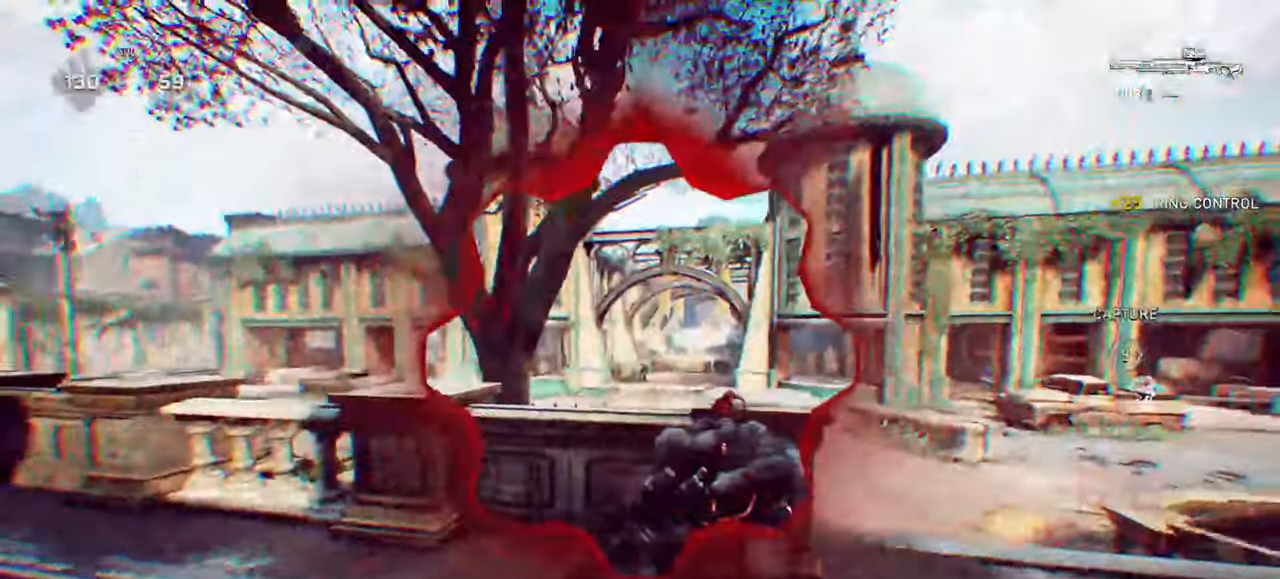
{"keys": [], "mouse": ["right"], "events": [[233, "mouse_right", "down"], [233, "s", "down"], [300, "mouse_wheel", "down"], [300, "q", "down"], [383, "q", "up"], [383, "s", "up"], [417, "mouse_wheel", "up"]]}
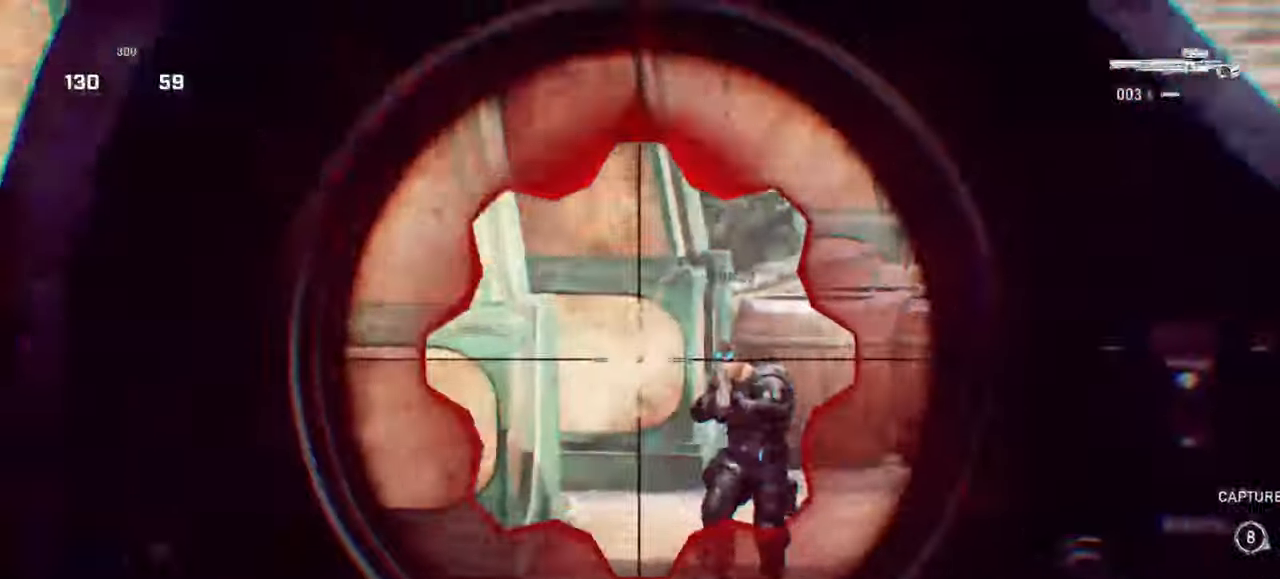
{"keys": [], "mouse": [], "events": [[33, "space", "down"], [33, "w", "down"], [50, "mouse_left", "down"], [83, "space", "up"], [133, "mouse_right", "up"], [150, "mouse_left", "up"], [200, "w", "up"]]}
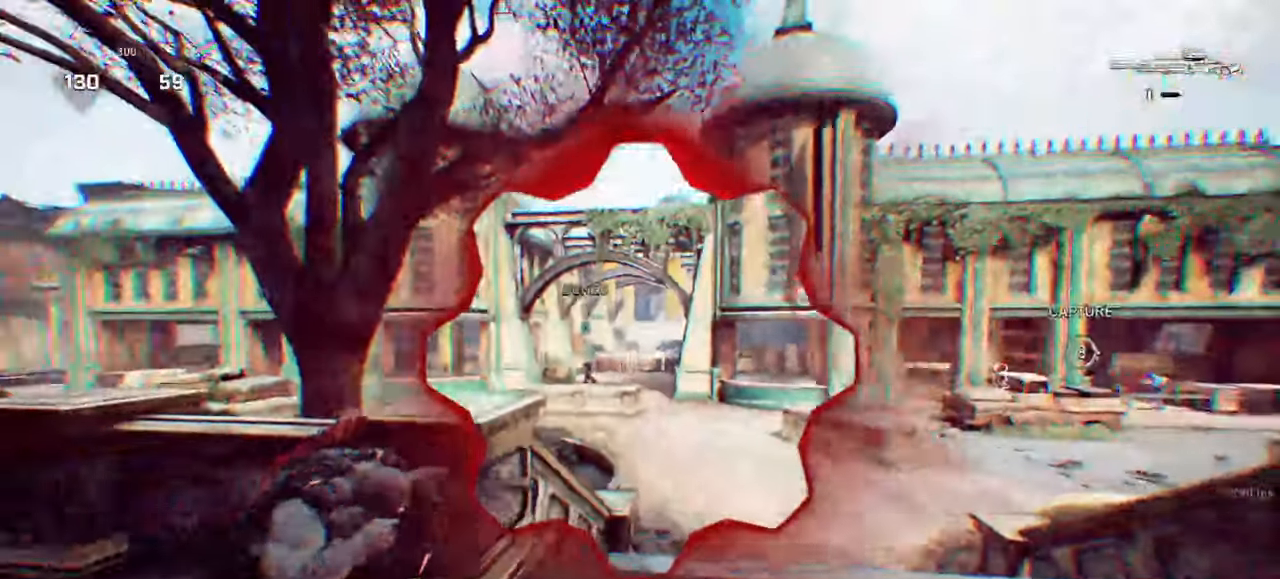
{"keys": ["shift"], "mouse": [], "events": [[217, "shift", "down"]]}
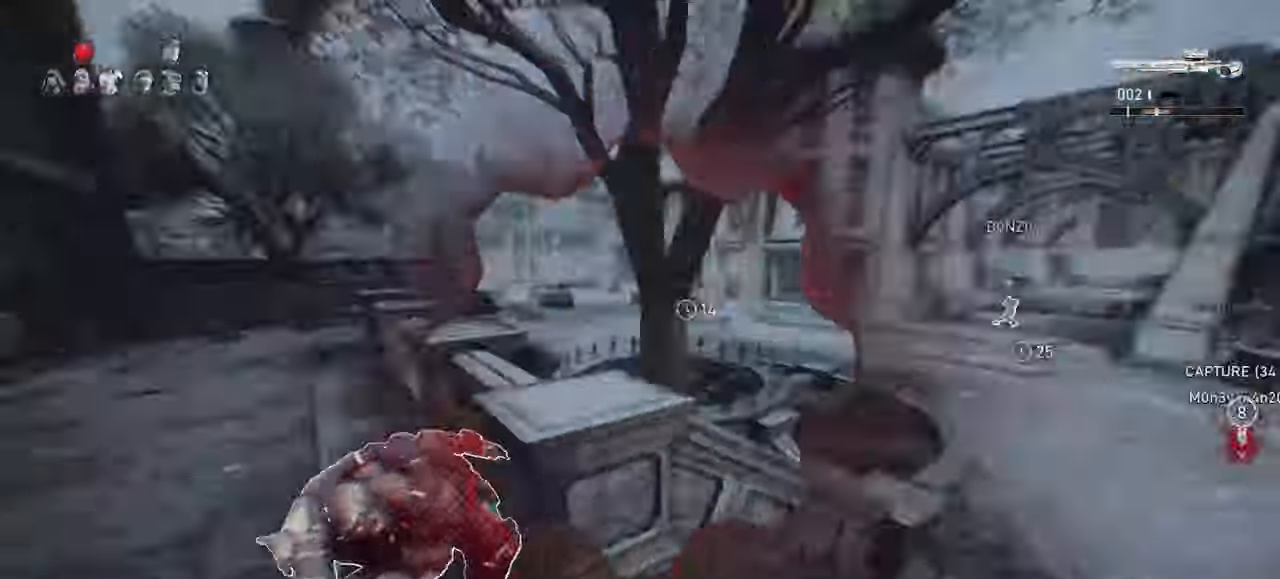
{"keys": ["d", "shift"], "mouse": [], "events": [[500, "d", "down"]]}
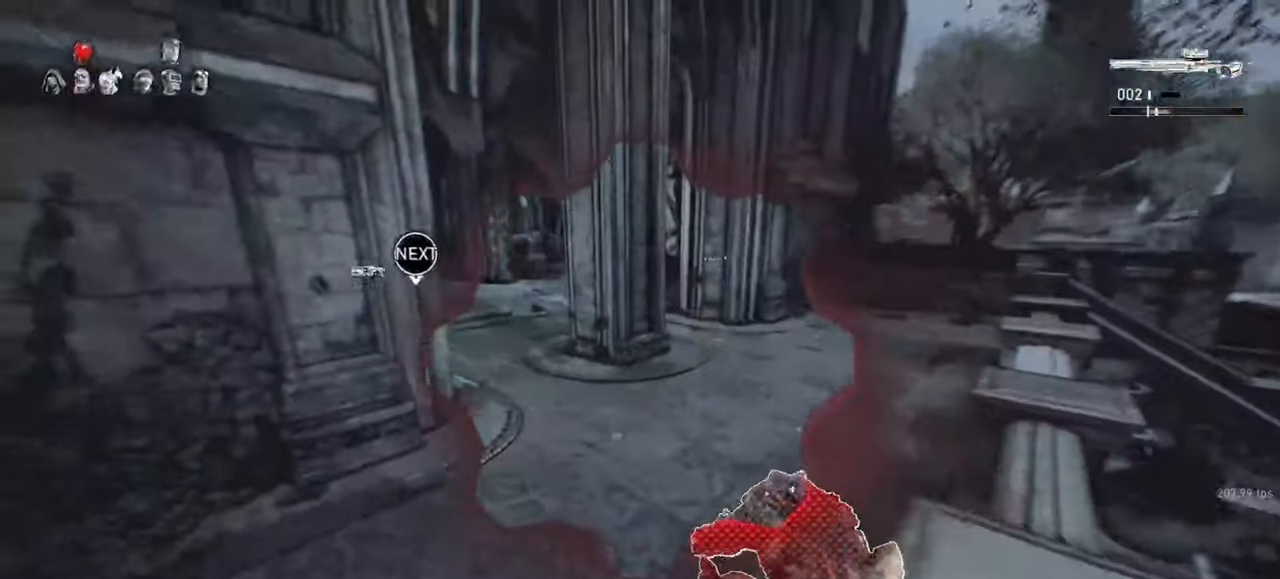
{"keys": ["d", "shift"], "mouse": [], "events": [[317, "r", "down"], [467, "r", "up"]]}
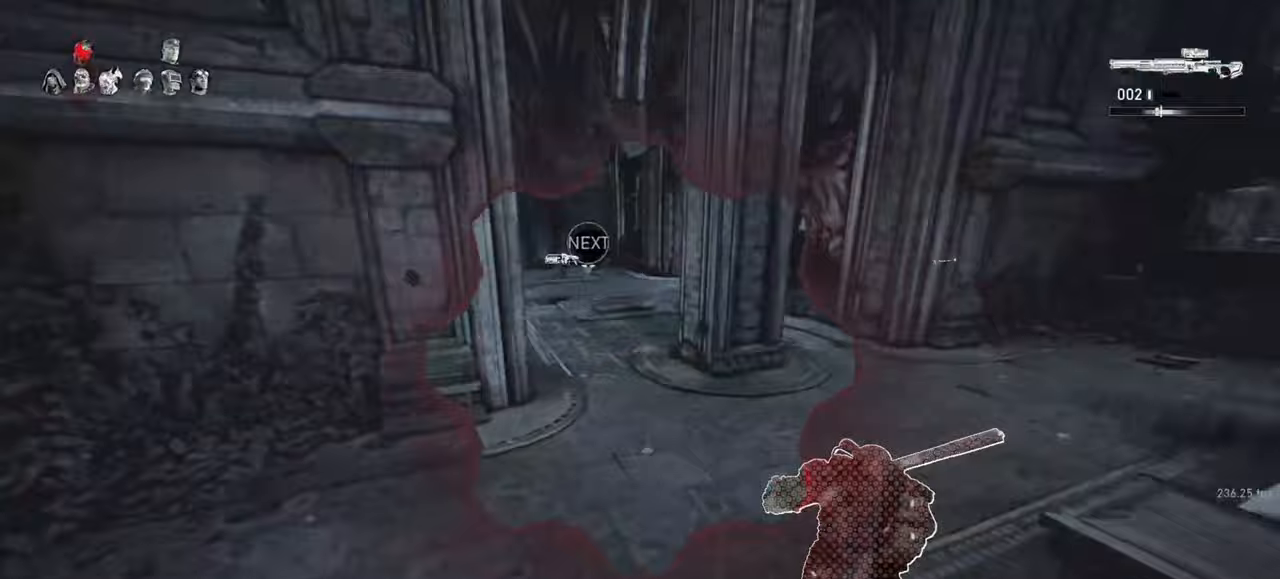
{"keys": [], "mouse": [], "events": [[17, "d", "up"], [267, "d", "down"], [333, "shift", "up"], [417, "d", "up"]]}
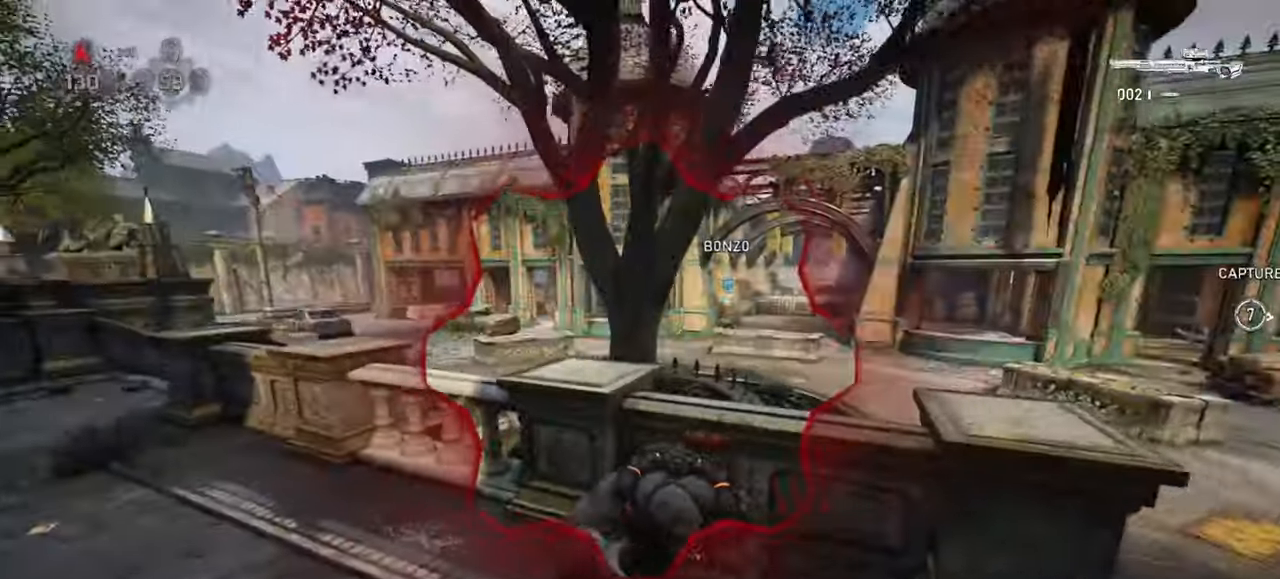
{"keys": [], "mouse": [], "events": [[50, "d", "down"], [167, "d", "up"]]}